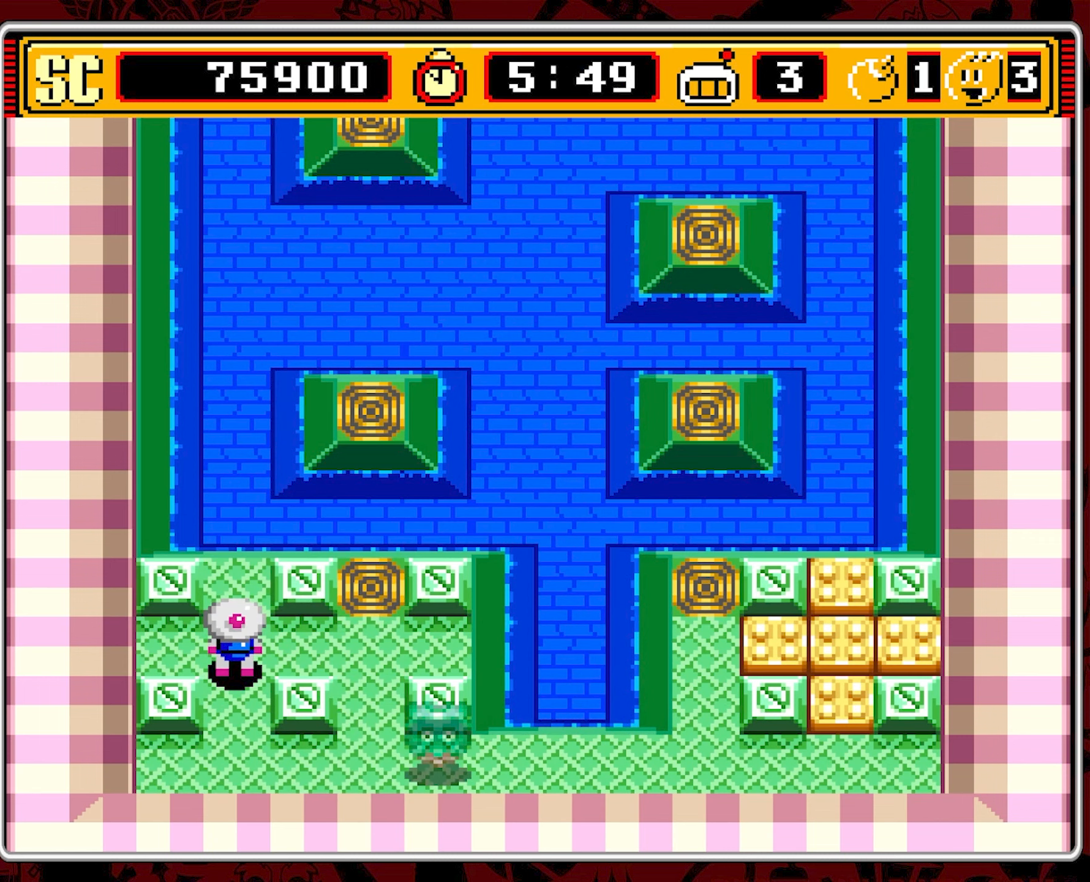
Gameplay with a controller (Nintendo layout); each line is a JSON object with the inputs held at the frame after it. "events" lists button and stick changes between this image and that frame as [ms after this image, input, new state], when the widget could be followed in between. Not read: L3 R3 X.
{"buttons": [], "events": []}
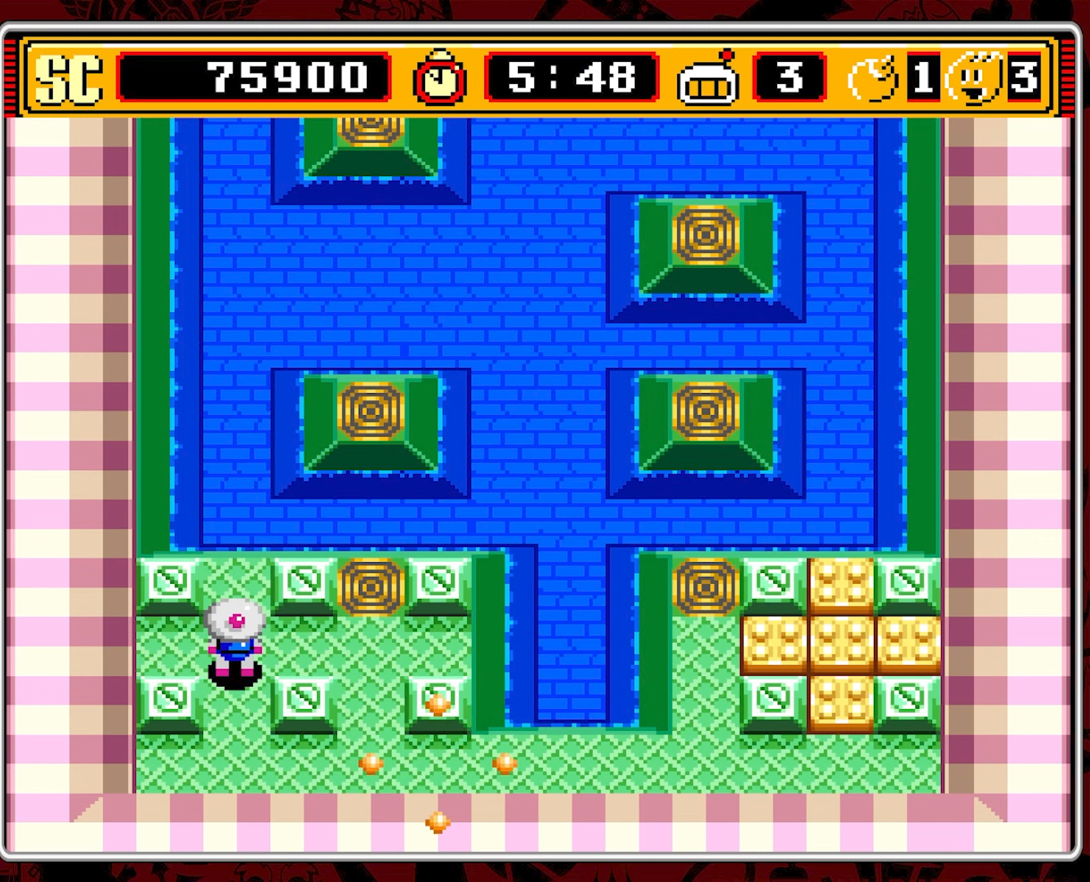
{"buttons": [], "events": [[100, "DPAD_DOWN", "down"], [217, "DPAD_DOWN", "up"]]}
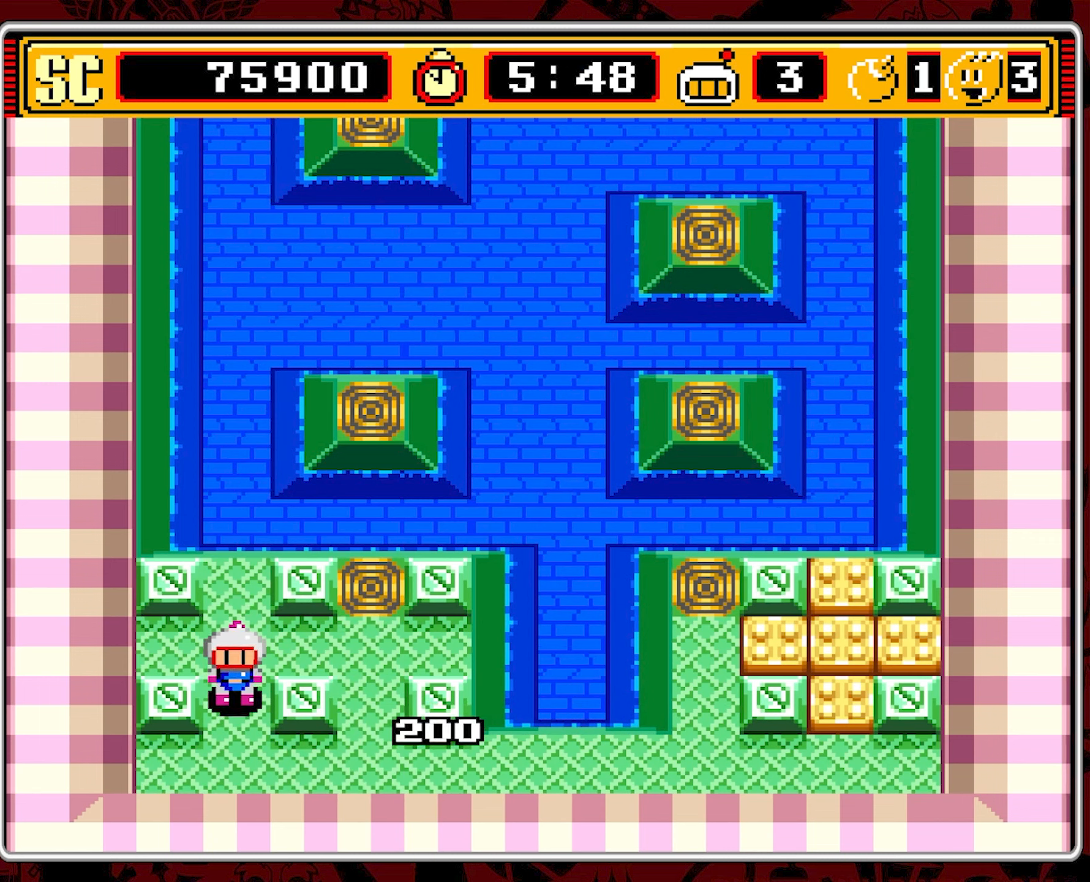
{"buttons": ["DPAD_RIGHT"], "events": [[84, "DPAD_DOWN", "down"], [284, "DPAD_RIGHT", "down"], [300, "DPAD_DOWN", "up"]]}
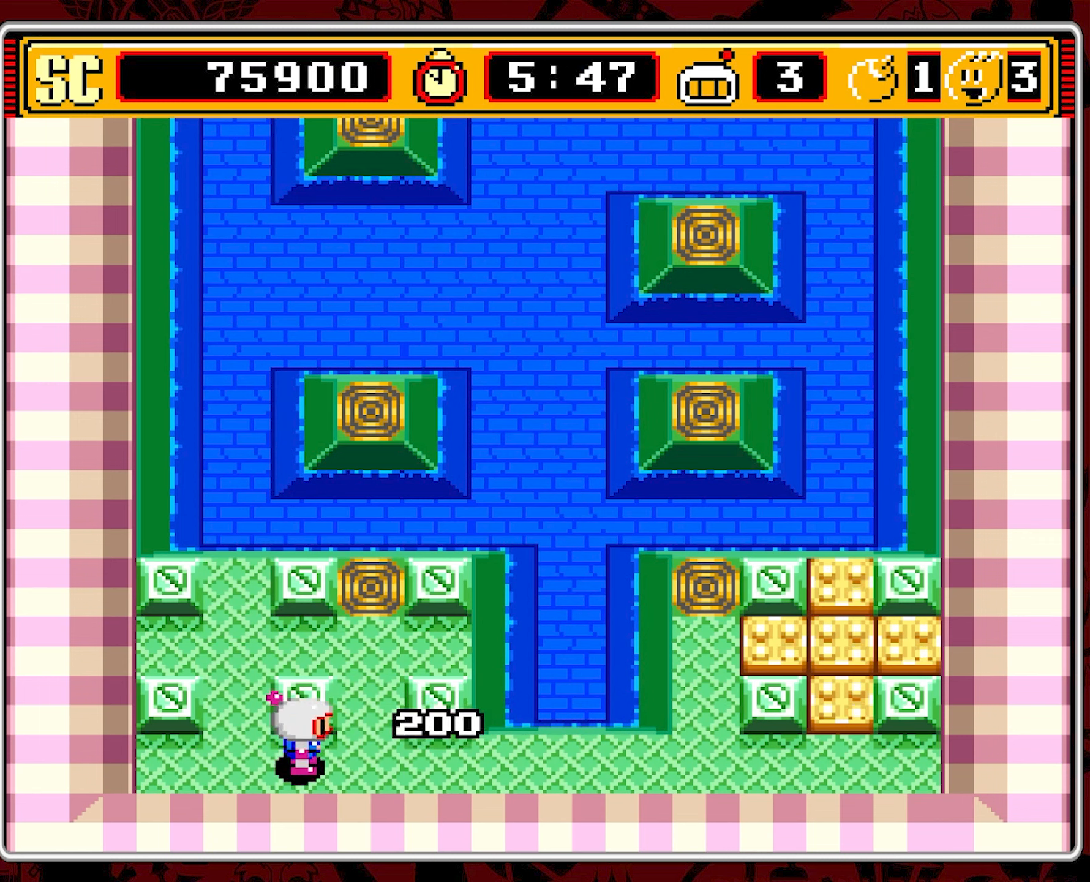
{"buttons": ["DPAD_RIGHT"], "events": []}
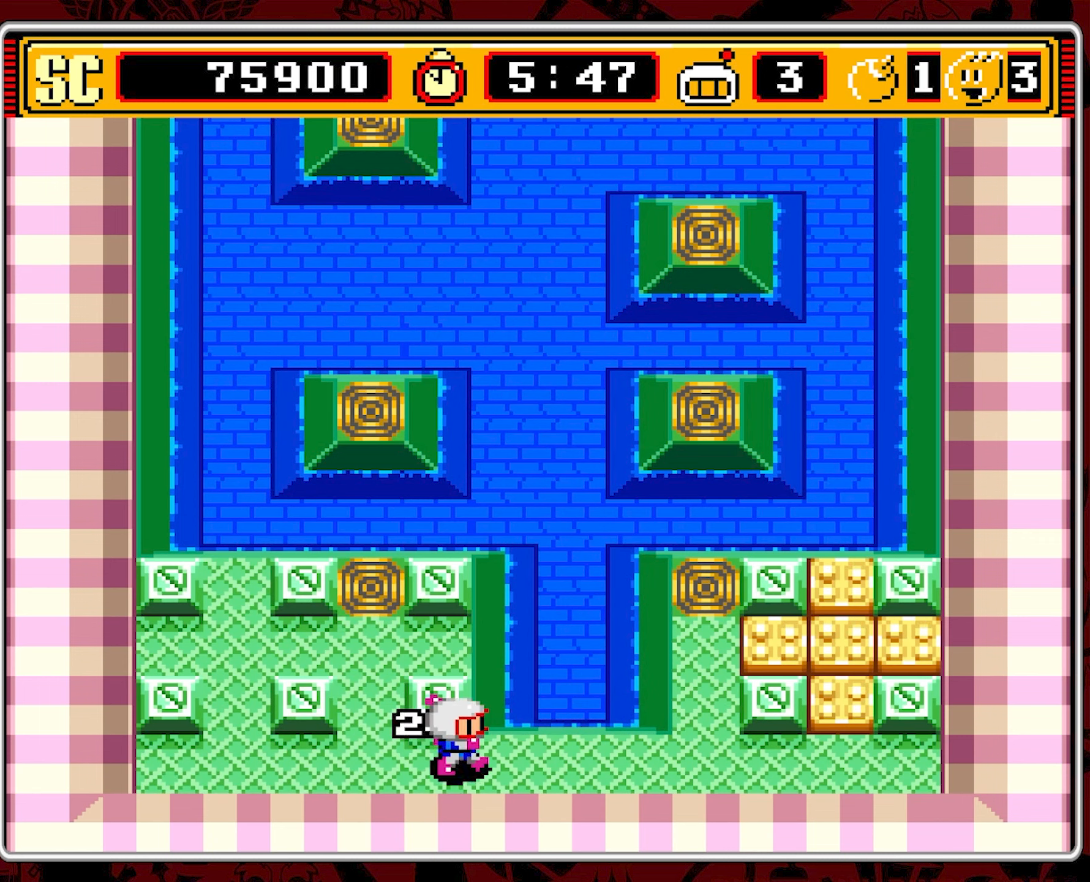
{"buttons": ["DPAD_RIGHT"], "events": []}
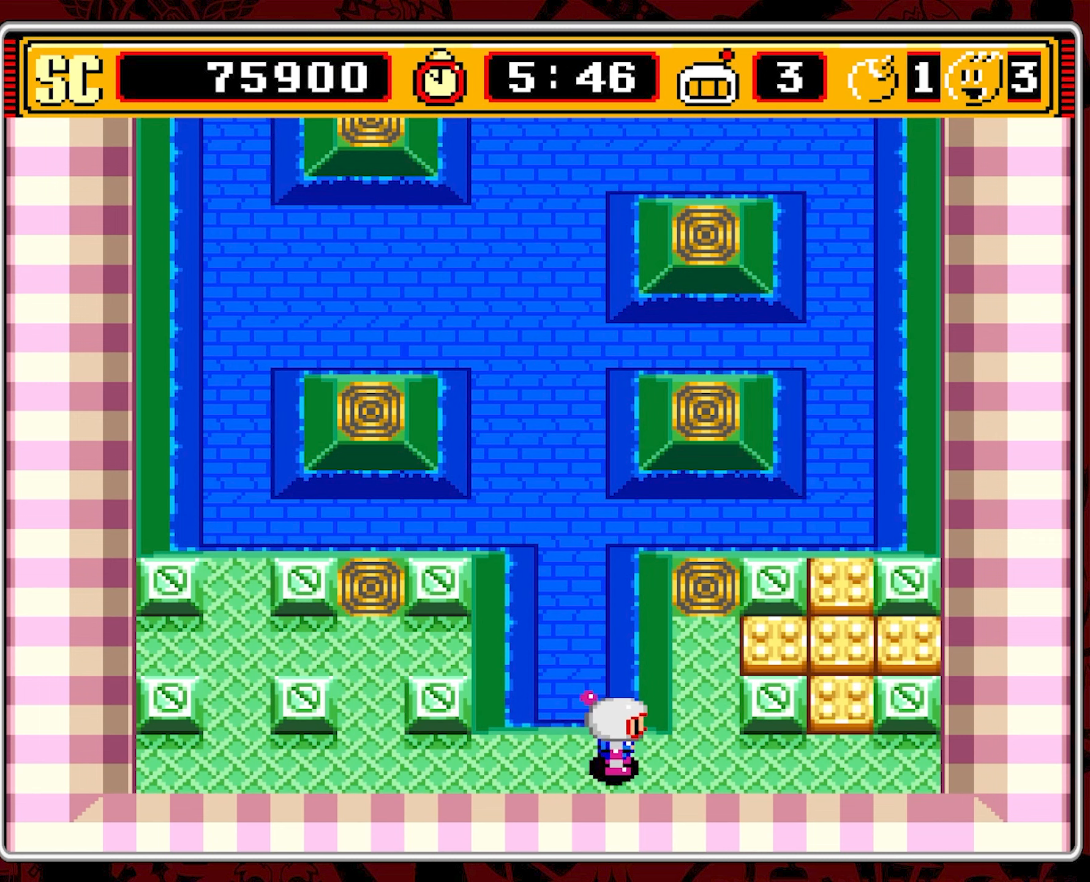
{"buttons": ["DPAD_RIGHT"], "events": []}
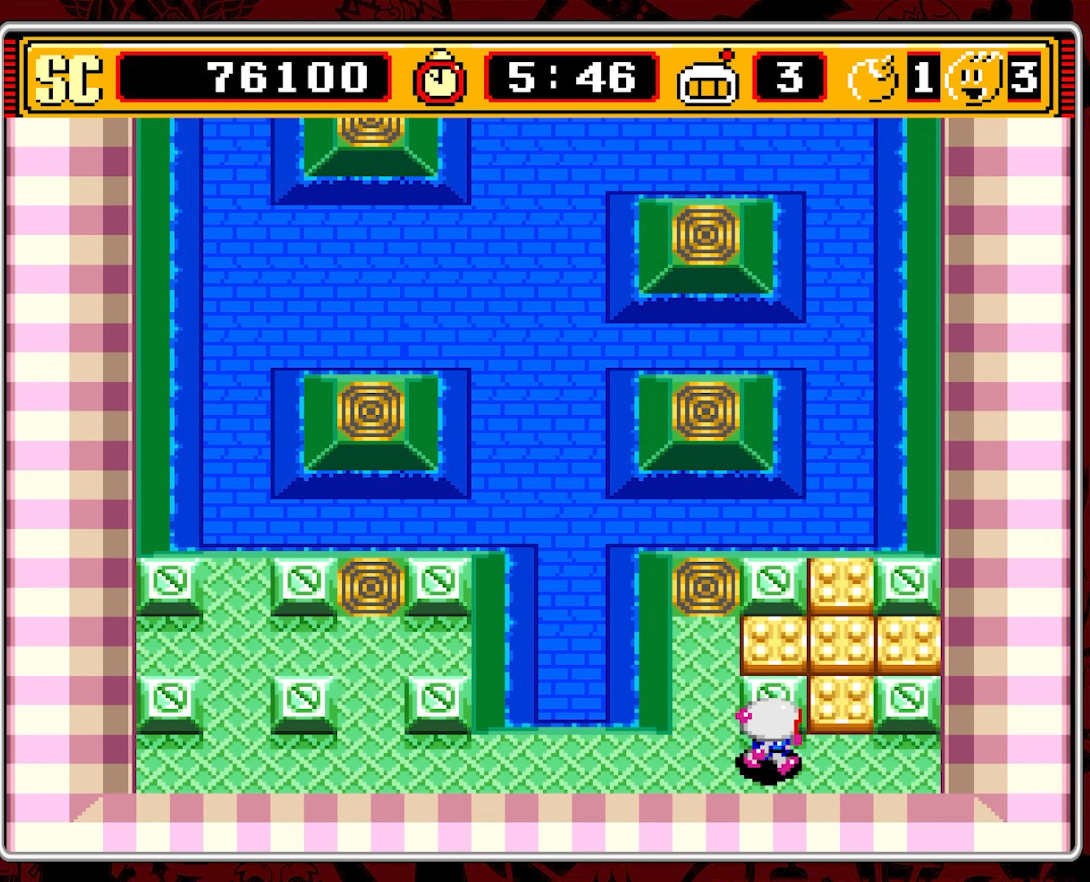
{"buttons": ["DPAD_LEFT"], "events": [[216, "A", "down"], [216, "DPAD_RIGHT", "up"], [300, "DPAD_LEFT", "down"], [333, "A", "up"]]}
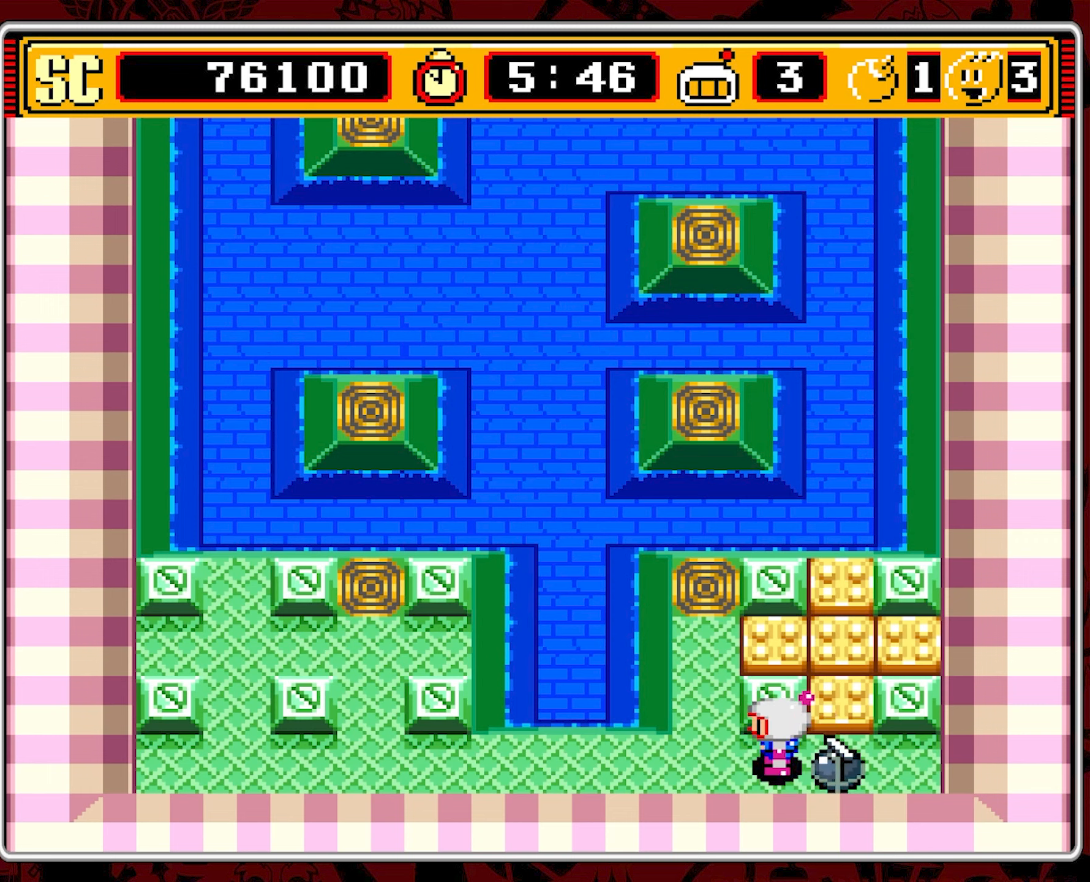
{"buttons": ["DPAD_LEFT"], "events": []}
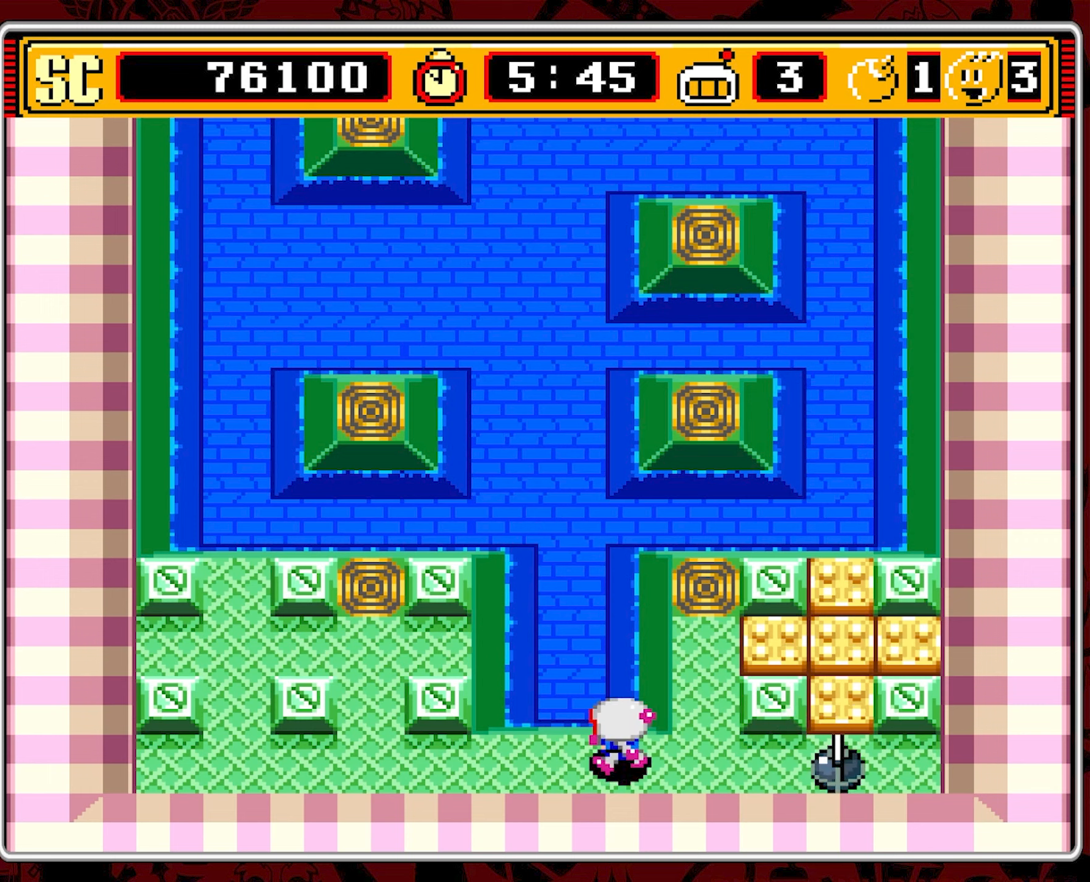
{"buttons": ["DPAD_LEFT"], "events": []}
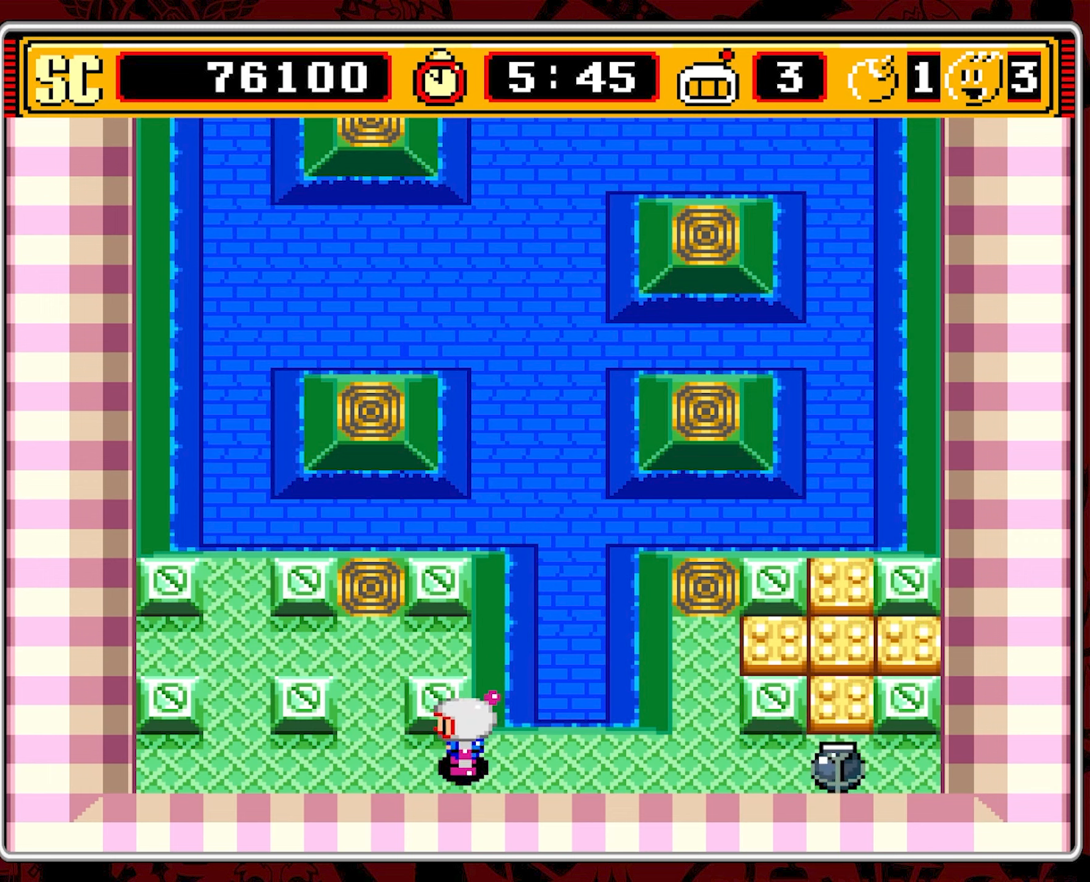
{"buttons": [], "events": [[16, "DPAD_LEFT", "up"], [133, "B", "down"], [233, "B", "up"]]}
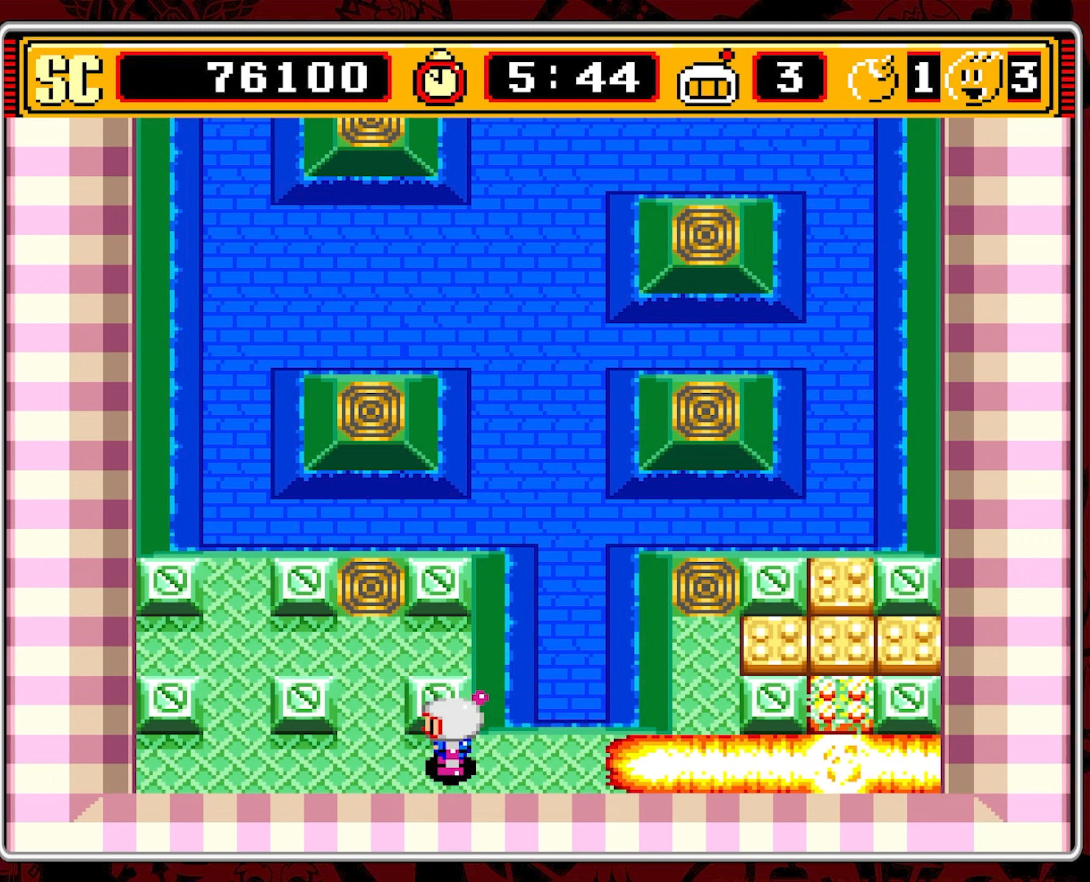
{"buttons": [], "events": []}
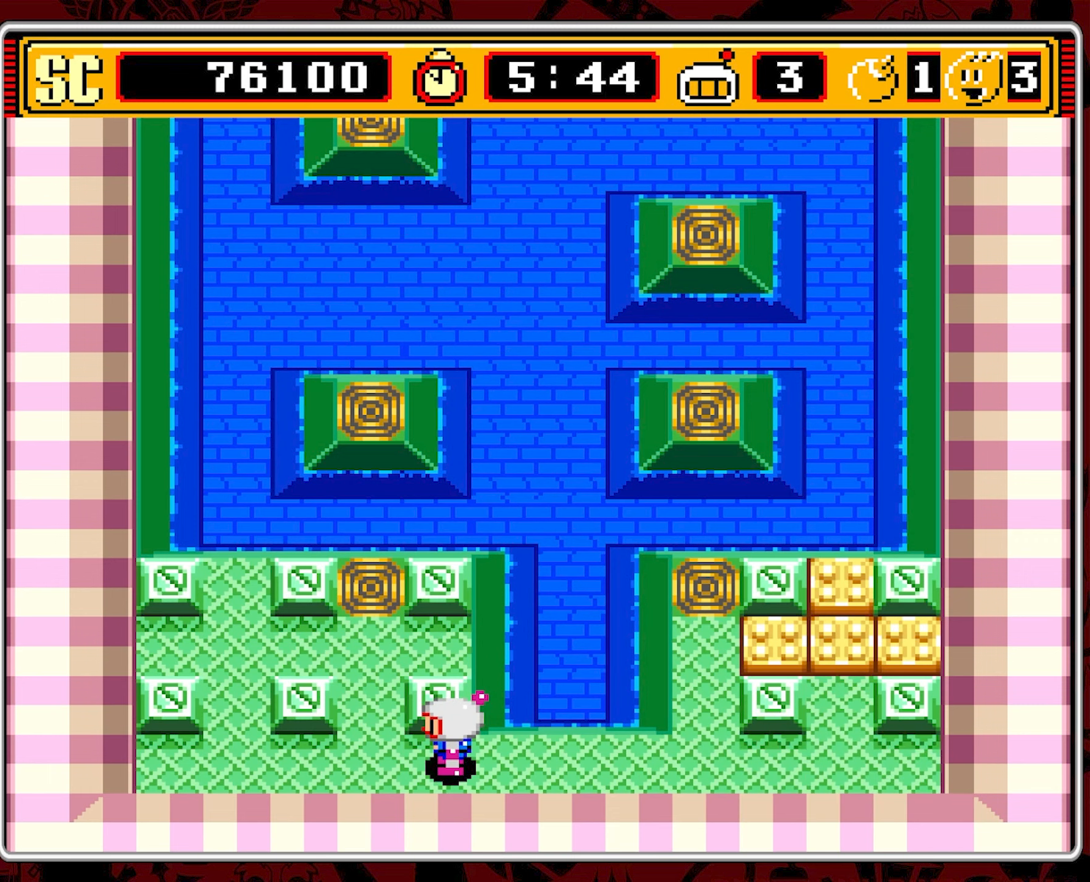
{"buttons": ["DPAD_RIGHT"], "events": [[66, "DPAD_RIGHT", "down"]]}
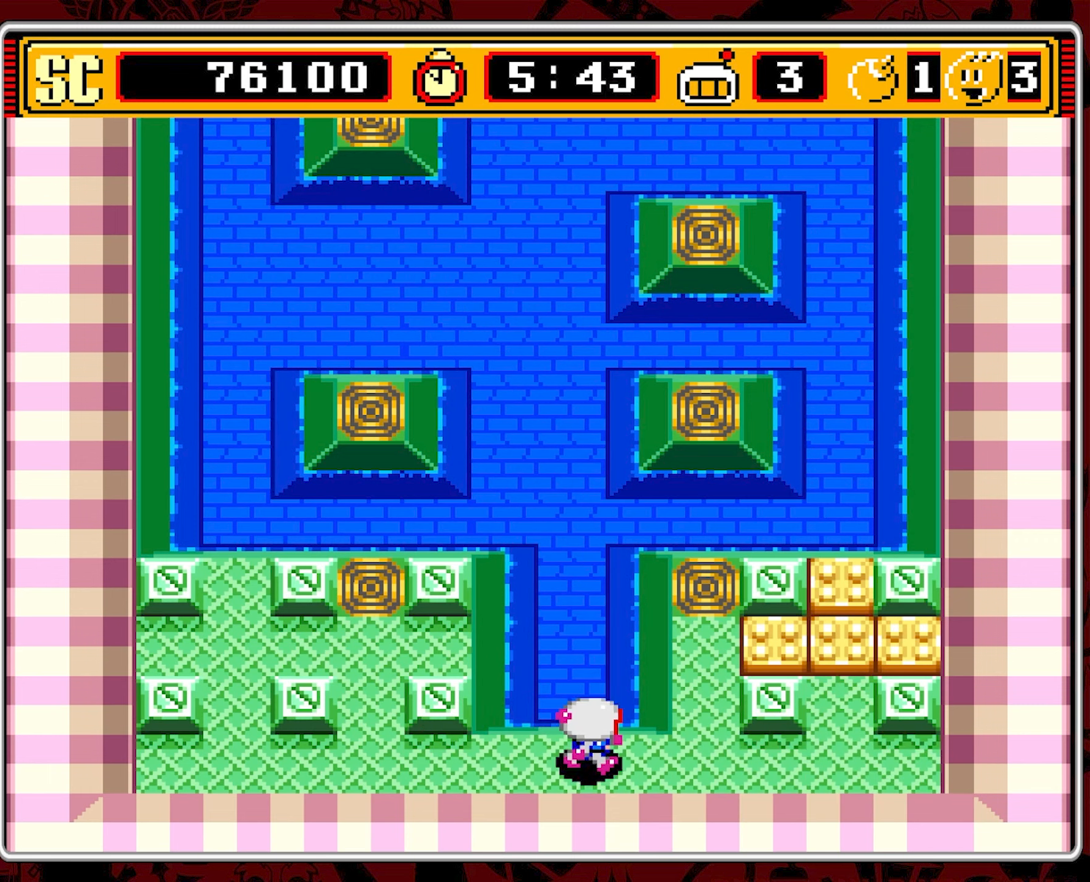
{"buttons": ["DPAD_RIGHT"], "events": []}
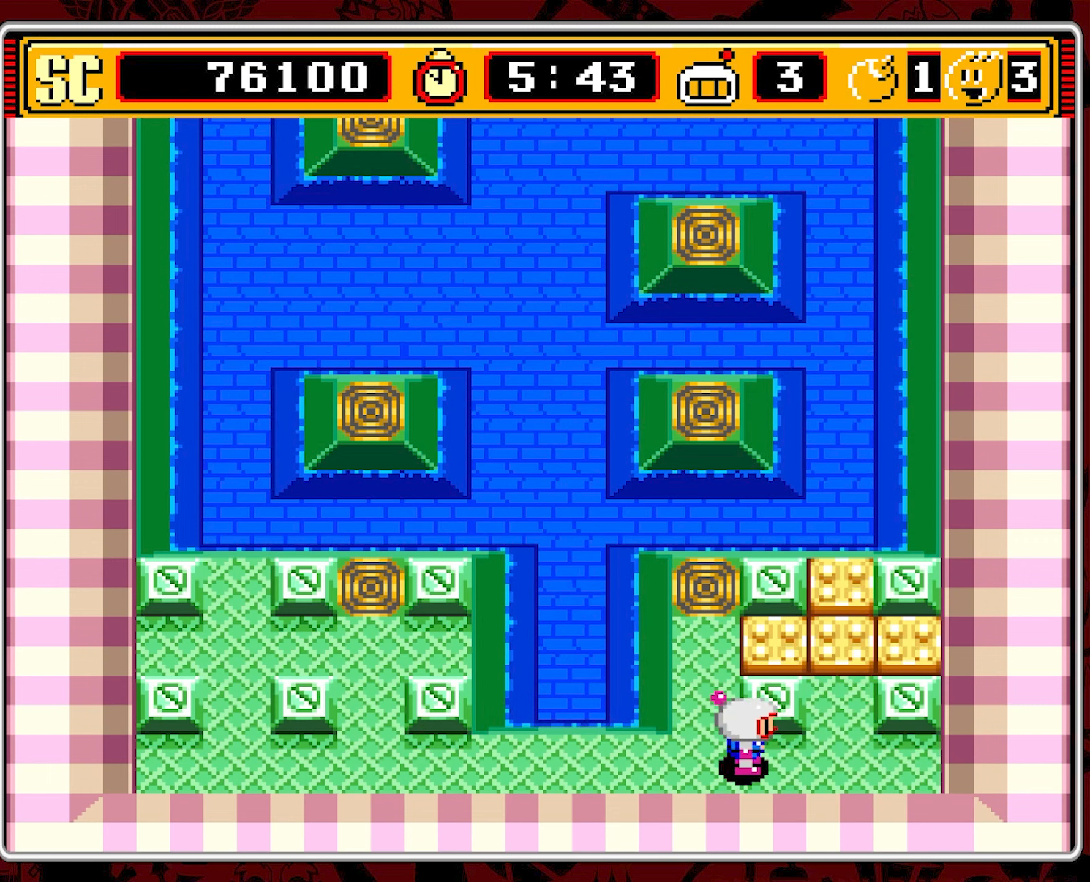
{"buttons": ["DPAD_UP"], "events": [[283, "DPAD_RIGHT", "up"], [300, "DPAD_UP", "down"]]}
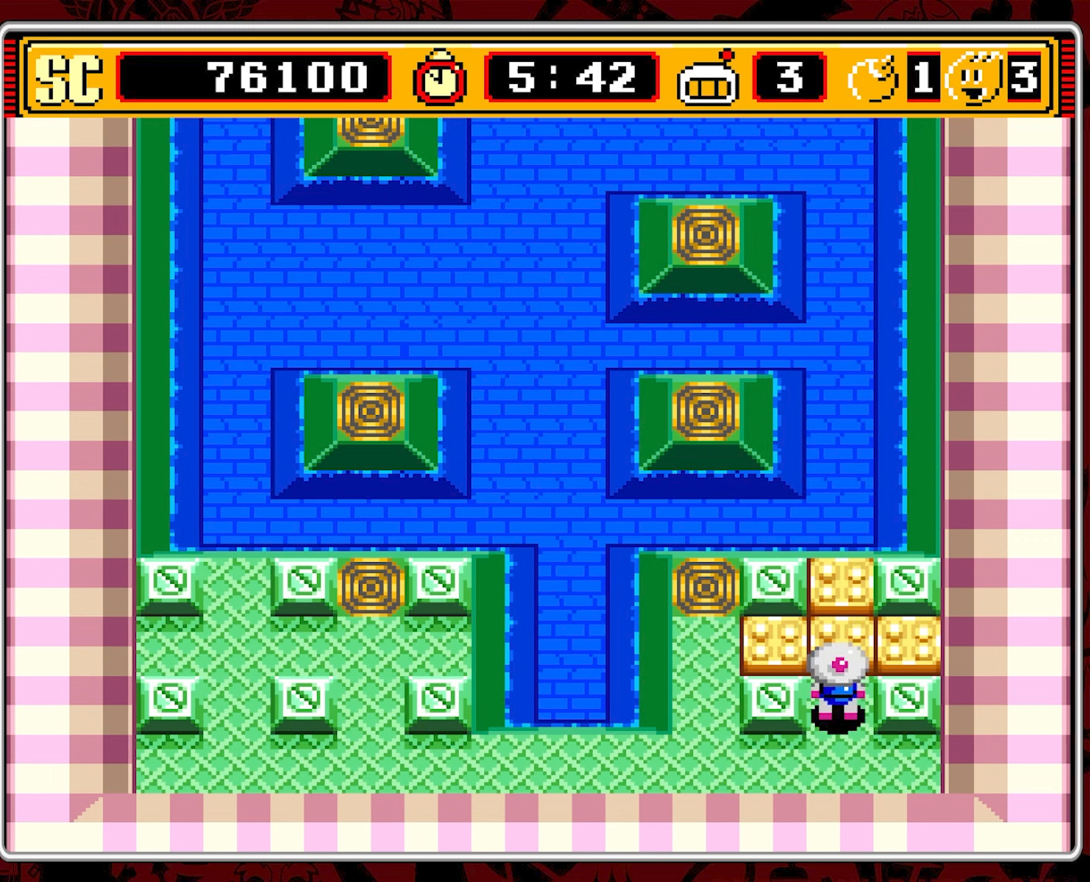
{"buttons": ["A"], "events": [[50, "DPAD_UP", "up"], [400, "A", "down"]]}
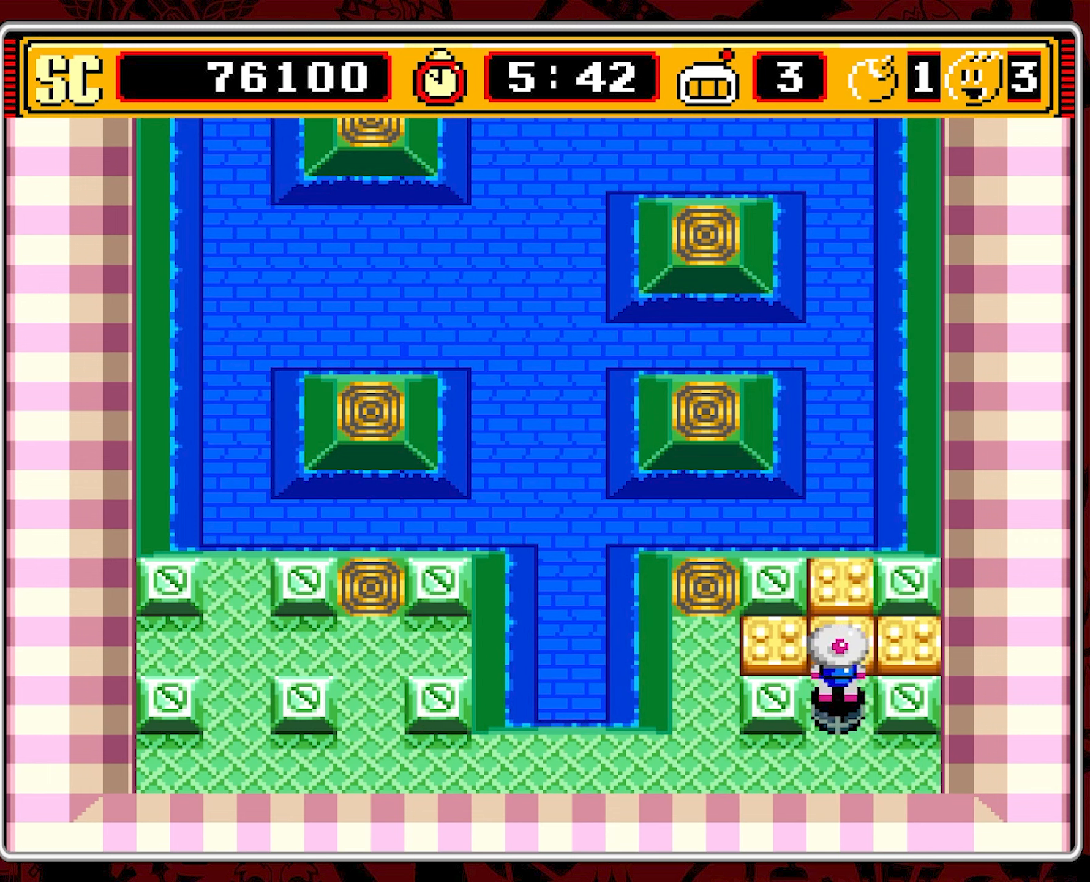
{"buttons": ["DPAD_LEFT"], "events": [[33, "A", "up"], [33, "DPAD_DOWN", "down"], [333, "DPAD_LEFT", "down"], [383, "DPAD_DOWN", "up"]]}
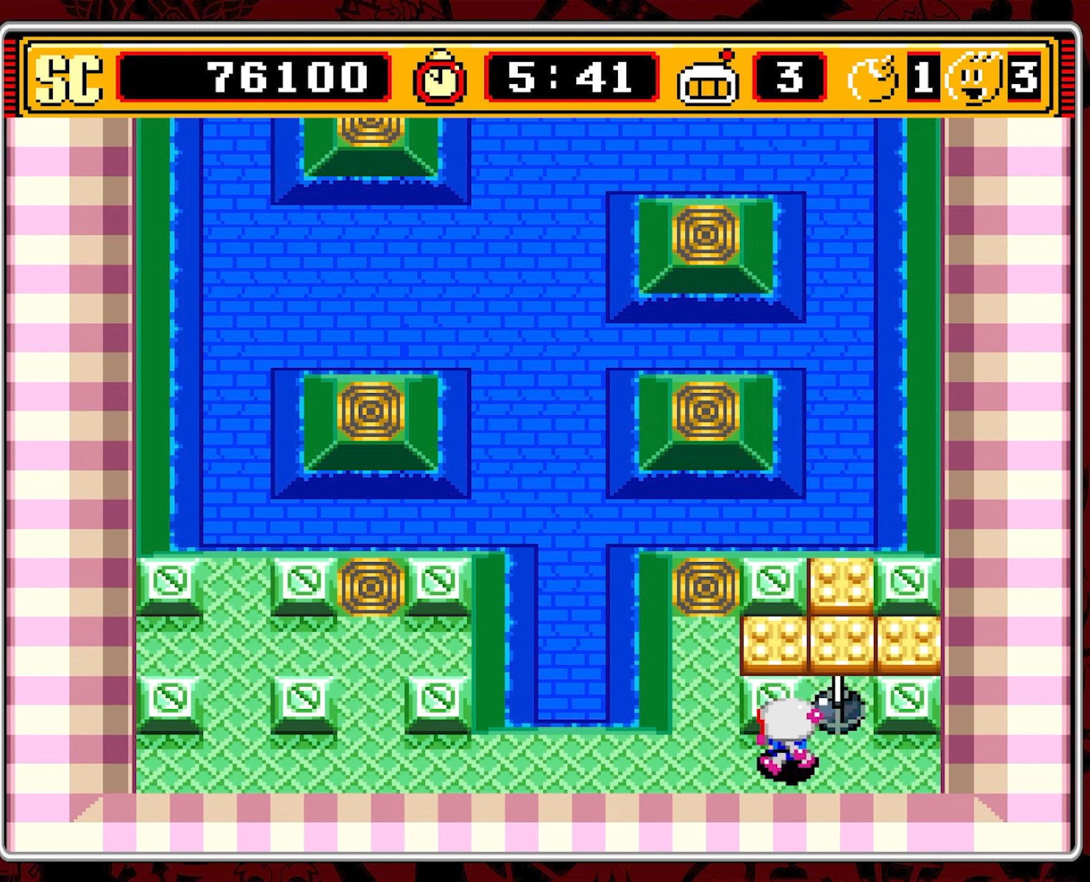
{"buttons": ["DPAD_LEFT"], "events": []}
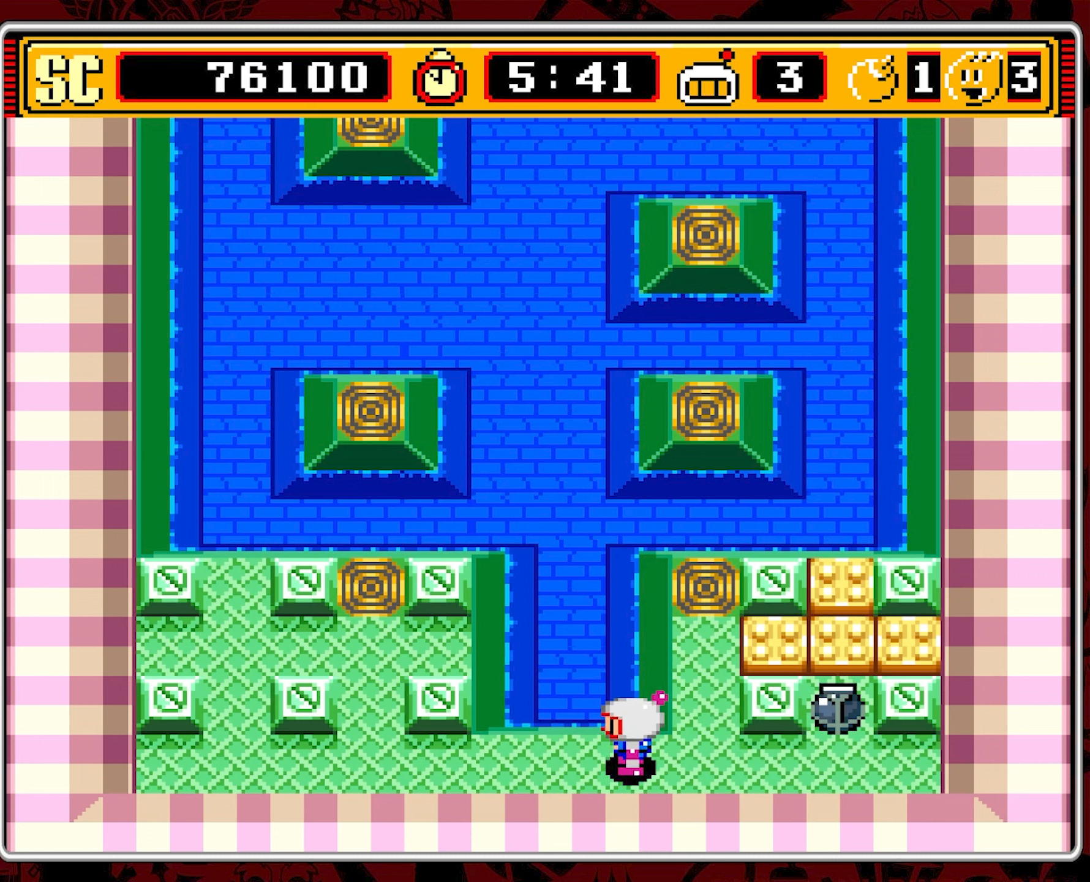
{"buttons": ["B"], "events": [[200, "DPAD_LEFT", "up"], [467, "B", "down"]]}
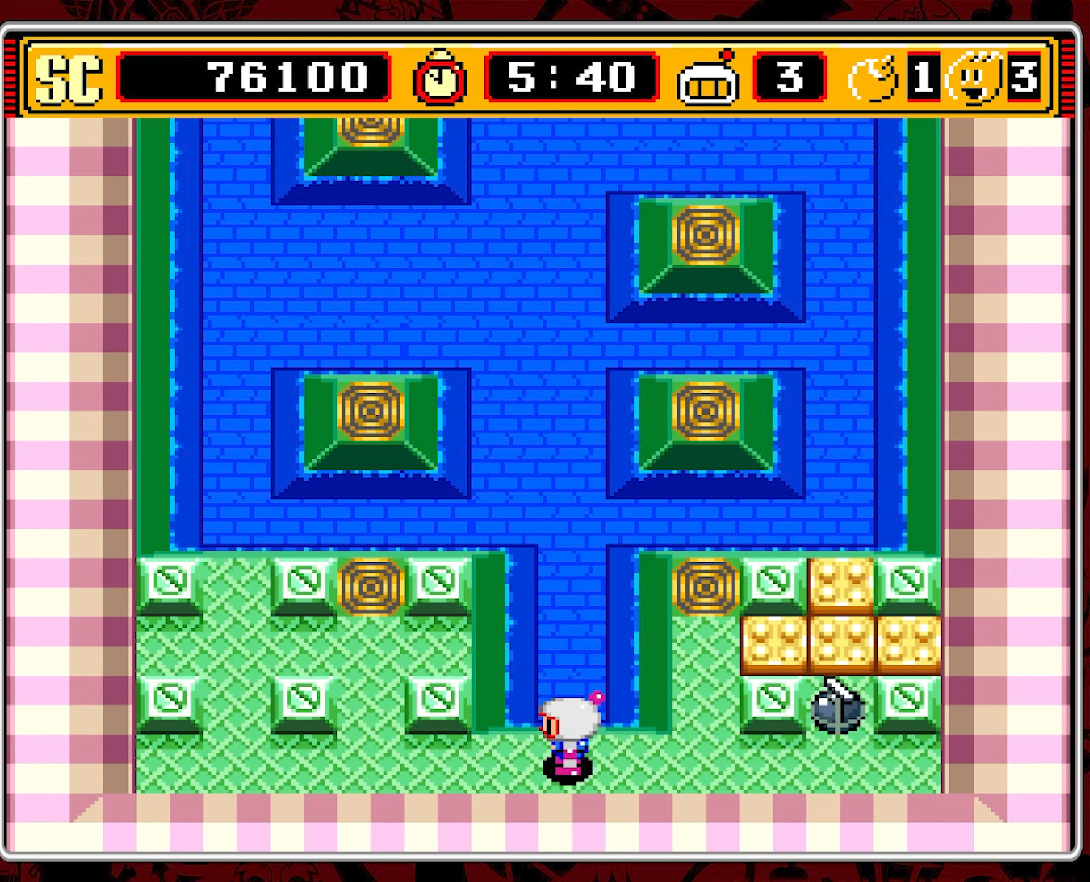
{"buttons": ["DPAD_RIGHT"], "events": [[67, "B", "up"], [483, "DPAD_RIGHT", "down"]]}
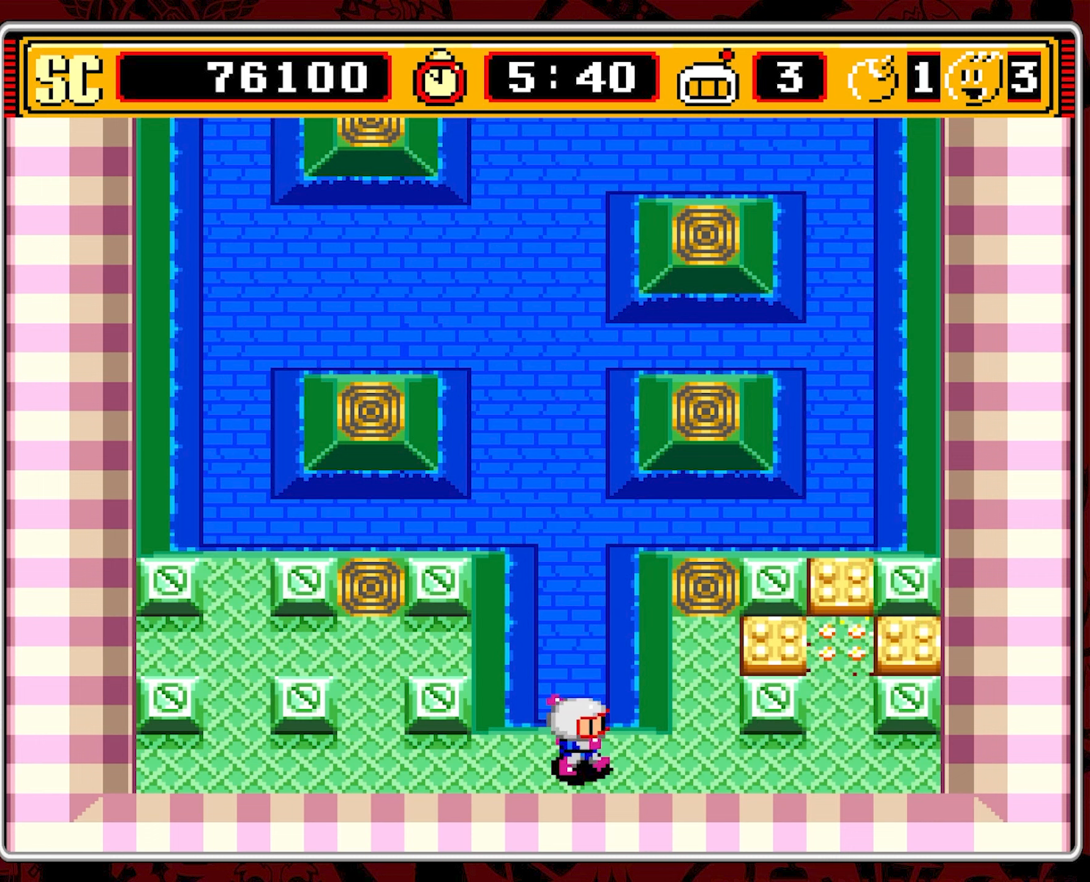
{"buttons": ["DPAD_RIGHT"], "events": []}
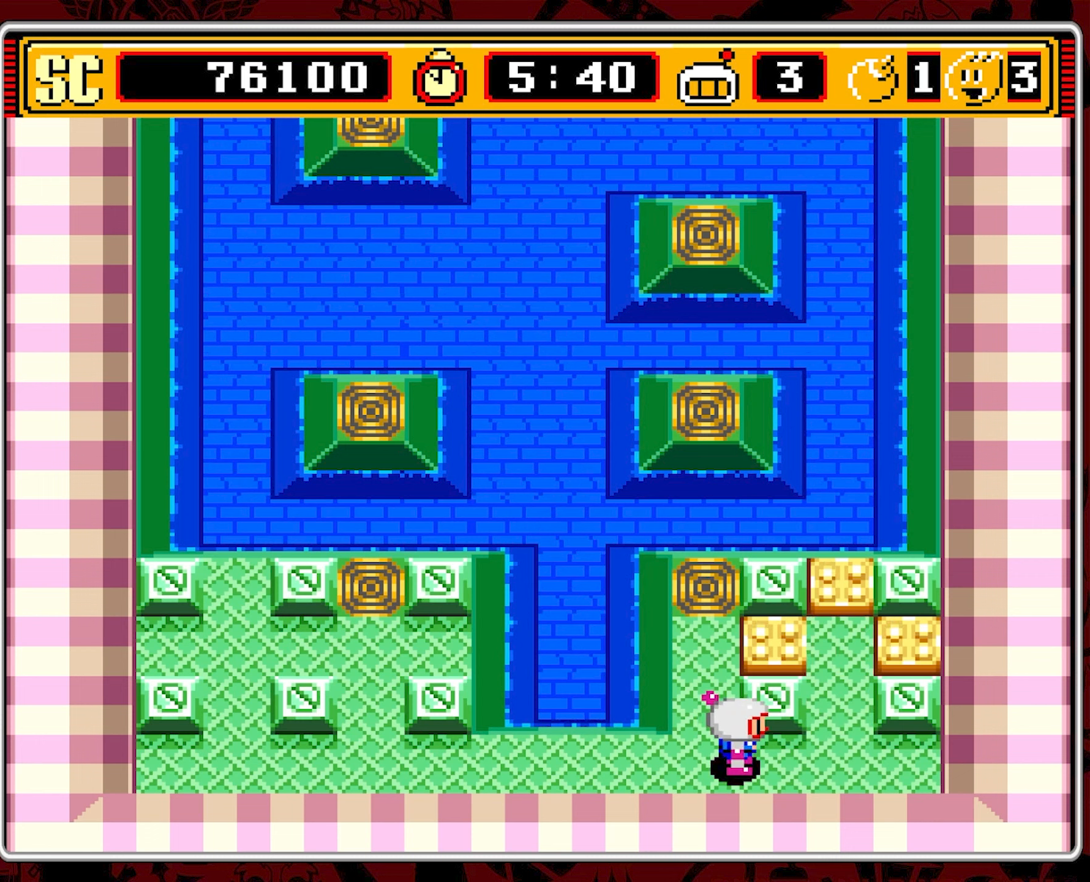
{"buttons": ["DPAD_UP"], "events": [[350, "DPAD_RIGHT", "up"], [350, "DPAD_UP", "down"]]}
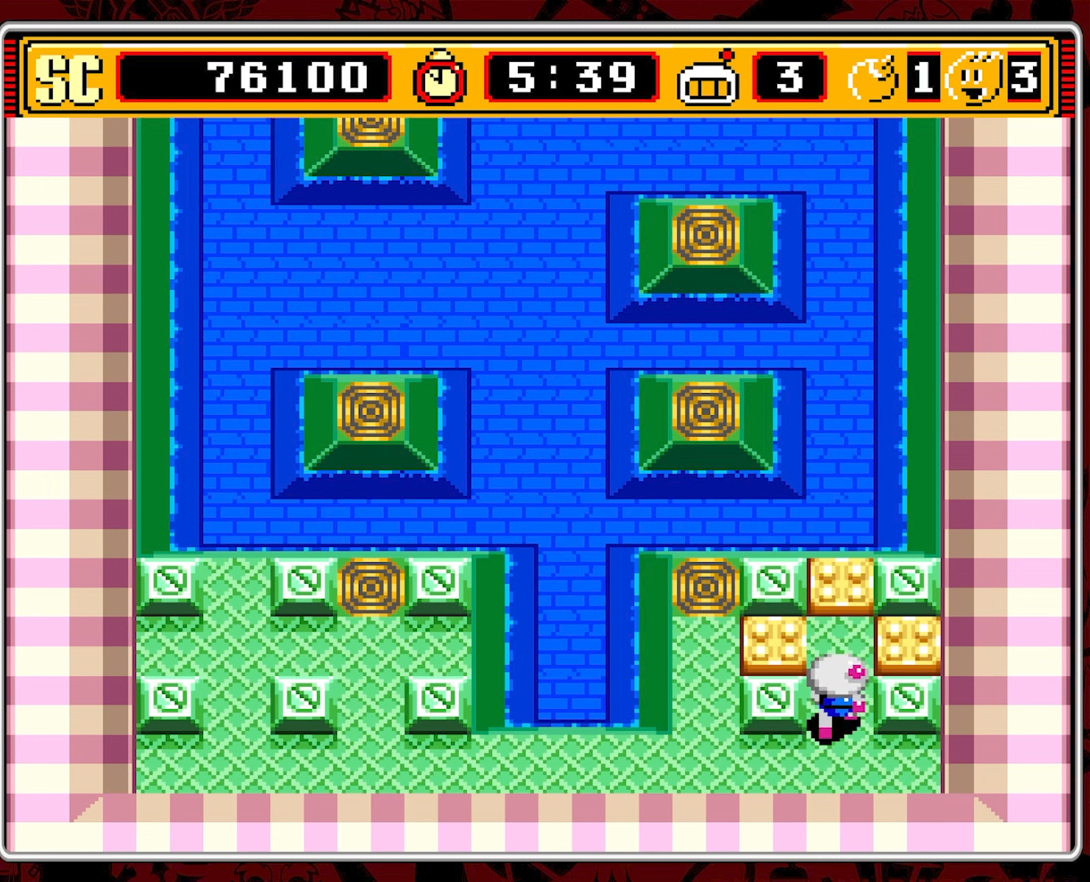
{"buttons": ["DPAD_DOWN"], "events": [[267, "DPAD_UP", "up"], [300, "A", "down"], [400, "A", "up"], [417, "DPAD_DOWN", "down"]]}
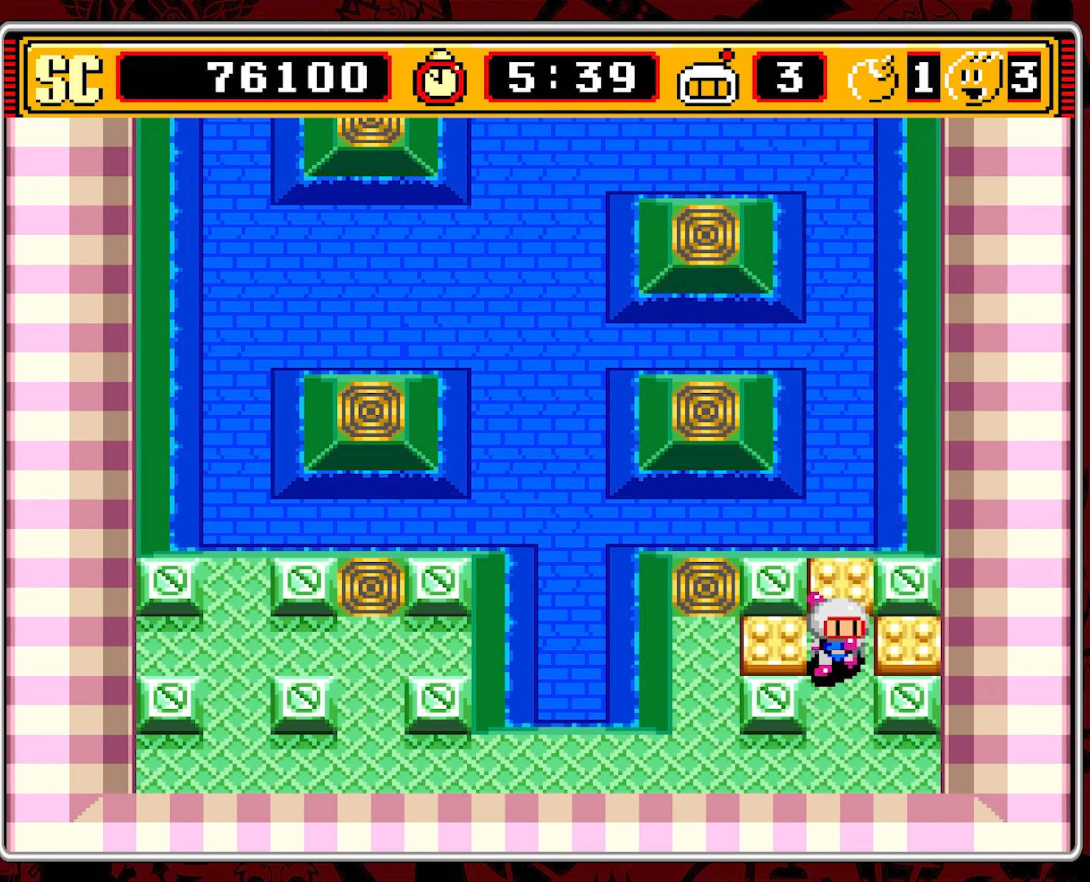
{"buttons": ["DPAD_LEFT"], "events": [[400, "DPAD_DOWN", "up"], [450, "DPAD_LEFT", "down"]]}